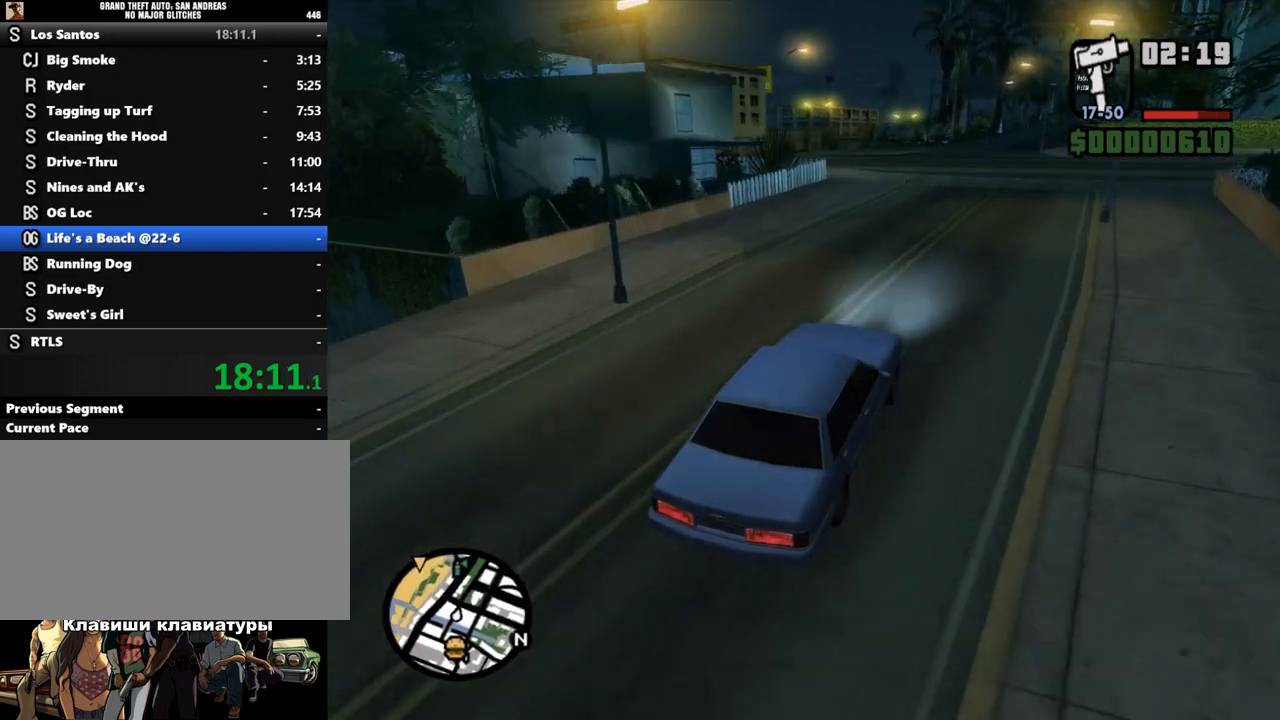
Gameplay with keyboard and mouse; each line is a JSON object with the keys and mouse buttons held at the frame after it. "events" lists presses ("down") and releases ("up") of "a", "alt", "c", "caps_lock", "ctrl", "d", "down", "e", "escape", "f", "left", "q", "r", "return", "right", "s", "shift", "space", "super", "t", "tab", "up", "v", "w", "x", "z", "mouse_left", "mouse_wheel" and "mouse_right" between this image and that frame as [ms after this image, input, new state], when the widget could be followed in between. "mouse_left", "mouse_wheel", "mouse_right" = the "left", "wheel", "right" buttons of the "mouse" list. No other keys are recorded. "wheel" means that the mouse wheel is clicked or scrolled. Mouse movement is not recorded.
{"keys": ["a", "s"], "mouse": [], "events": [[67, "w", "up"], [133, "a", "up"], [233, "s", "down"], [267, "s", "up"], [433, "s", "down"], [500, "a", "down"]]}
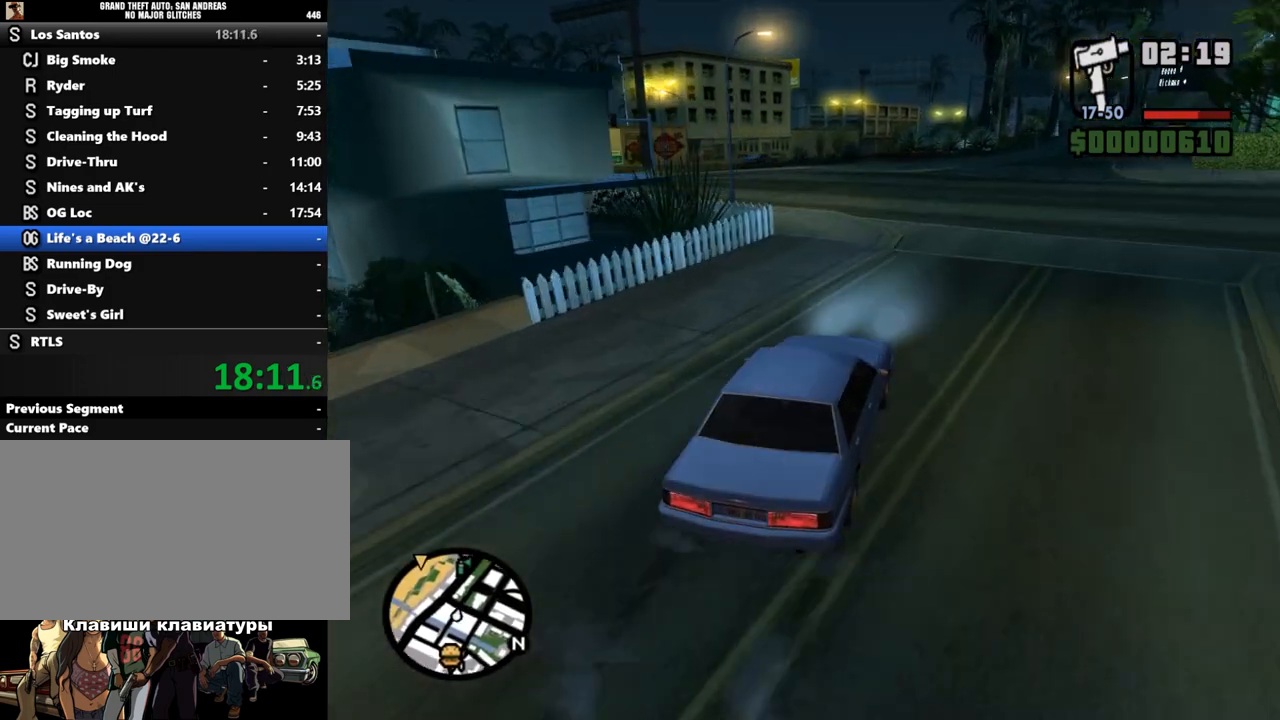
{"keys": [], "mouse": [], "events": [[100, "s", "up"], [167, "a", "up"], [267, "a", "down"], [300, "a", "up"], [400, "a", "down"], [500, "a", "up"]]}
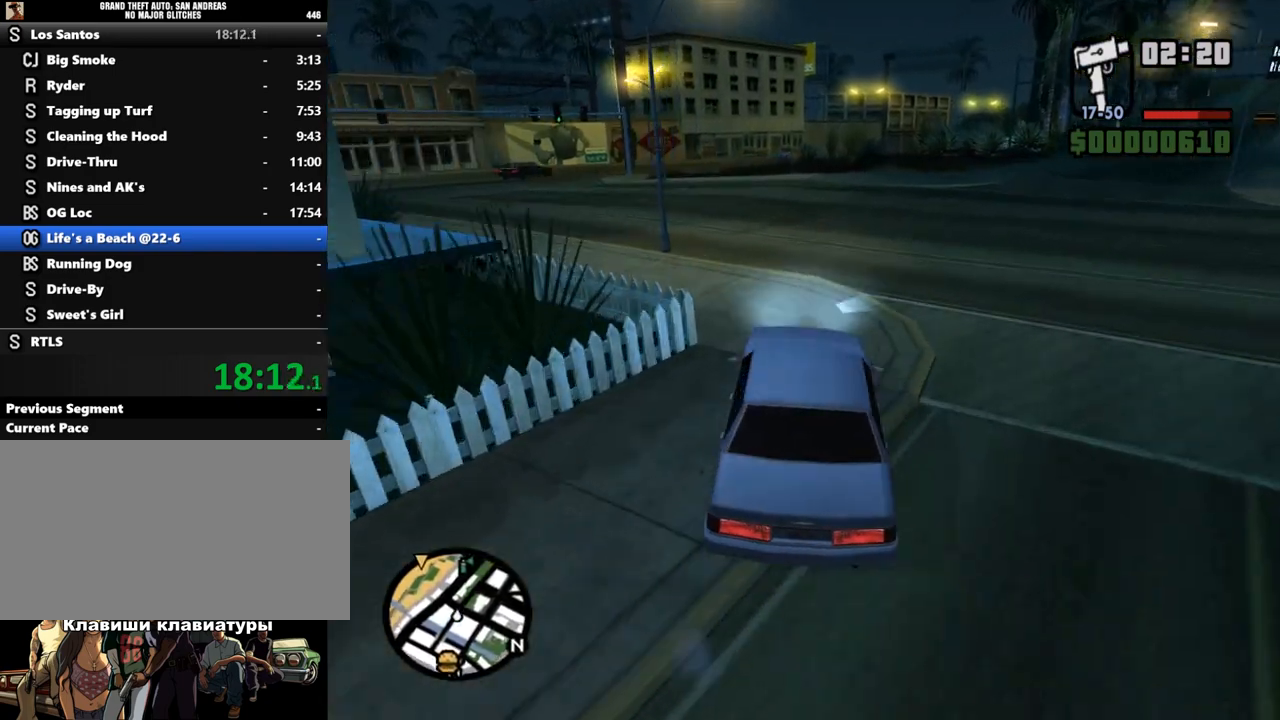
{"keys": ["a", "w"], "mouse": [], "events": [[33, "a", "down"], [233, "w", "down"], [267, "a", "up"], [367, "a", "down"]]}
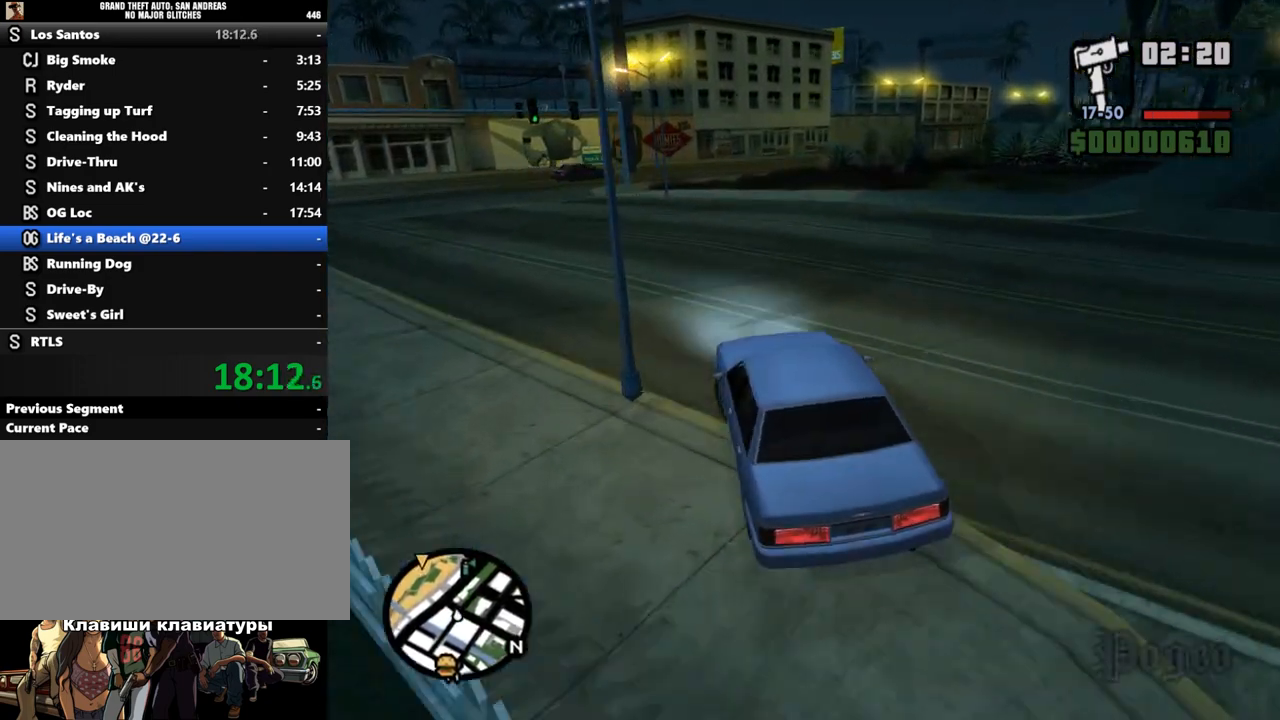
{"keys": ["a", "w"], "mouse": [], "events": [[100, "a", "up"], [167, "a", "down"], [400, "a", "up"], [467, "a", "down"]]}
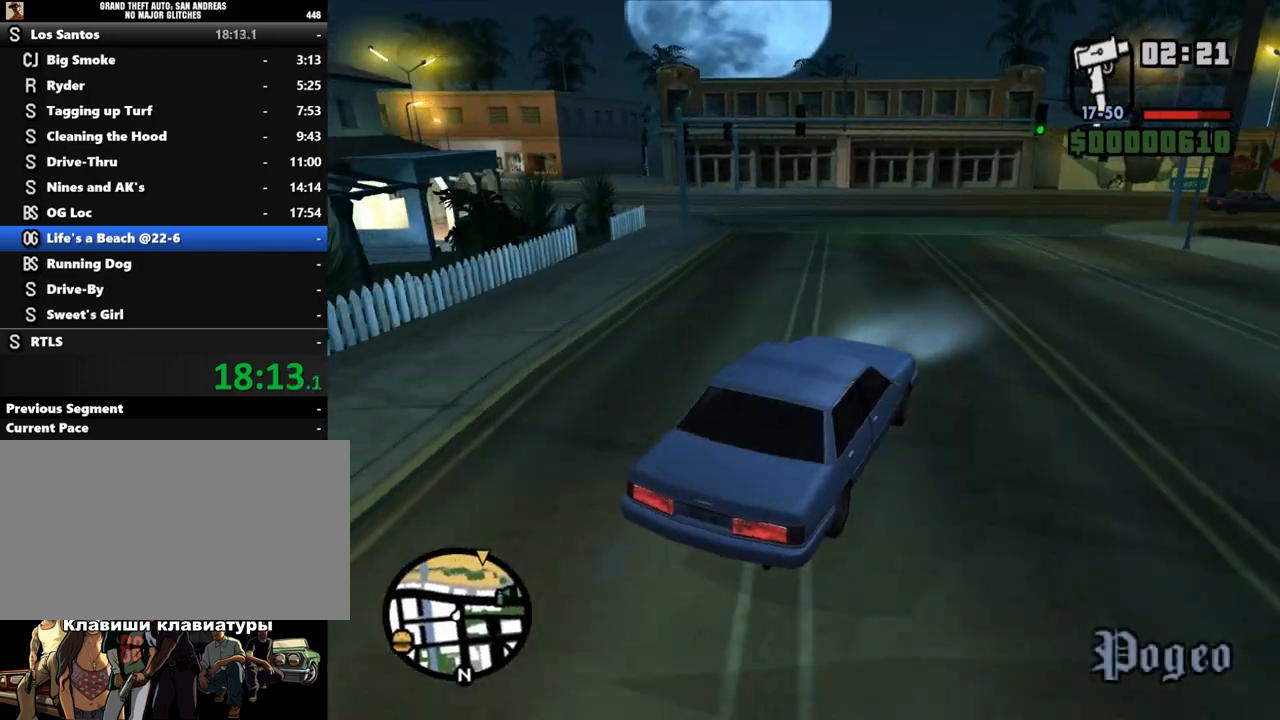
{"keys": ["w"], "mouse": [], "events": [[433, "a", "up"]]}
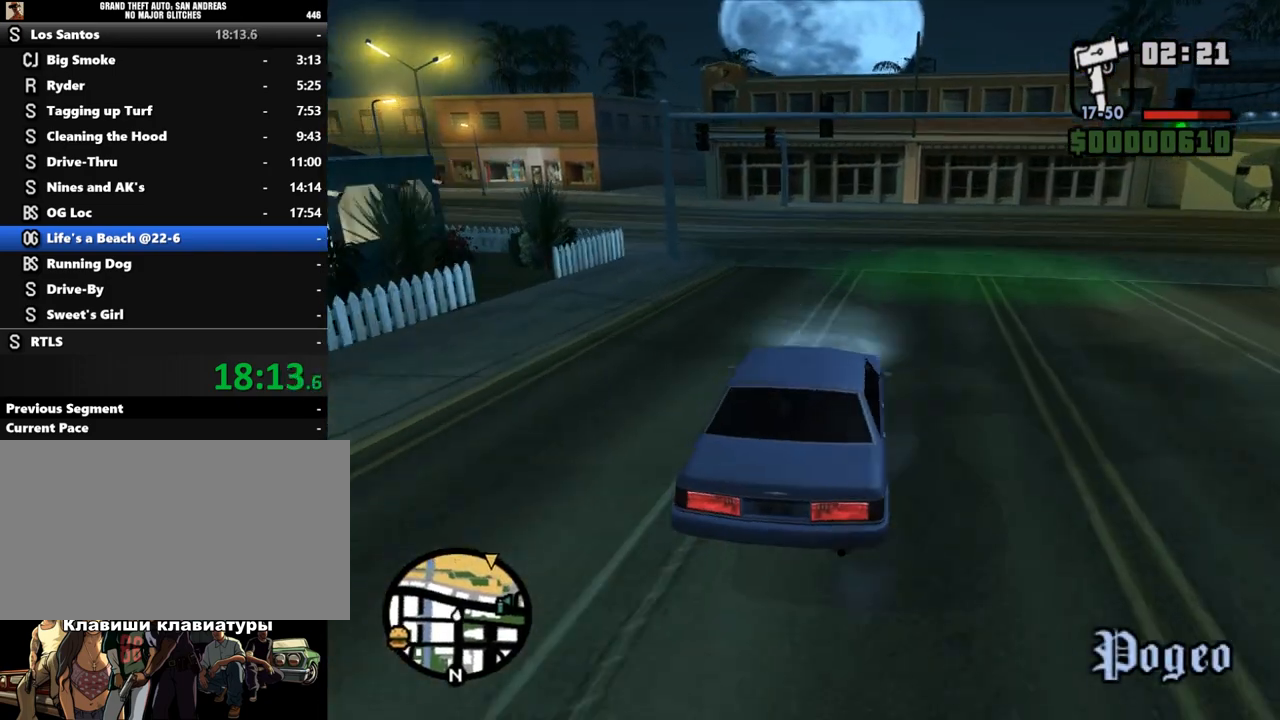
{"keys": ["a", "w"], "mouse": [], "events": [[200, "a", "down"]]}
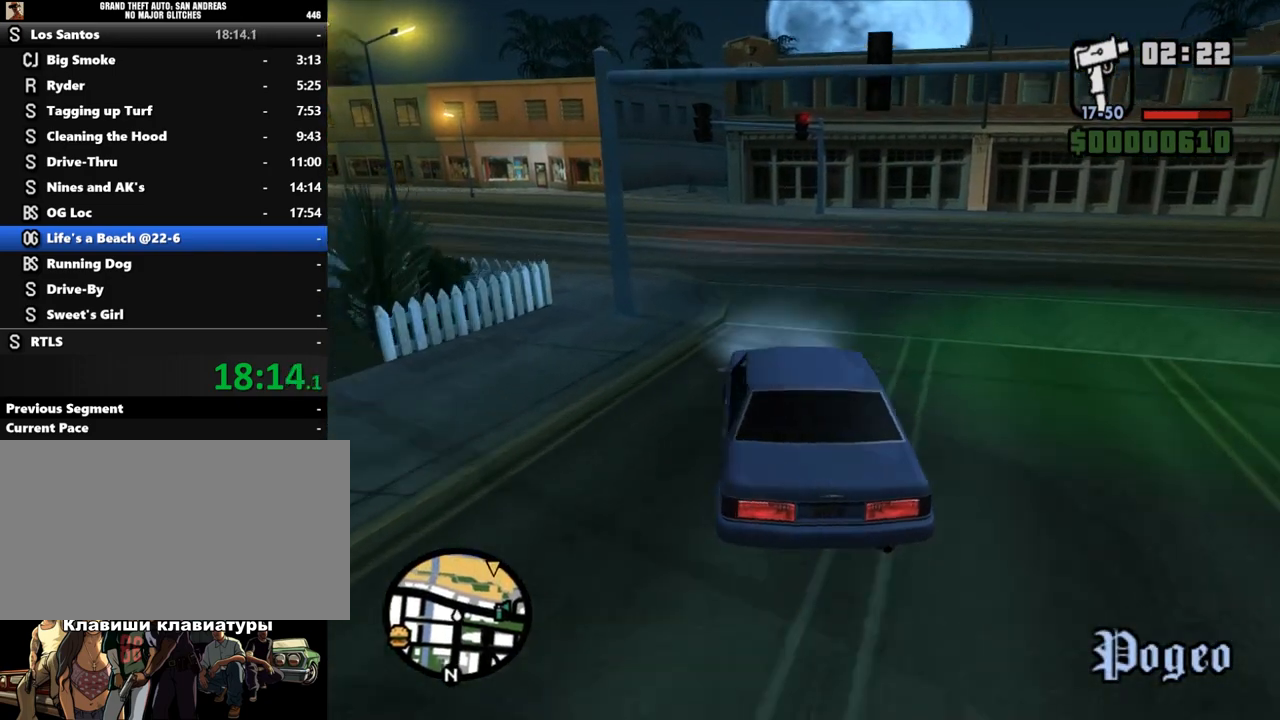
{"keys": ["w"], "mouse": [], "events": [[33, "a", "up"]]}
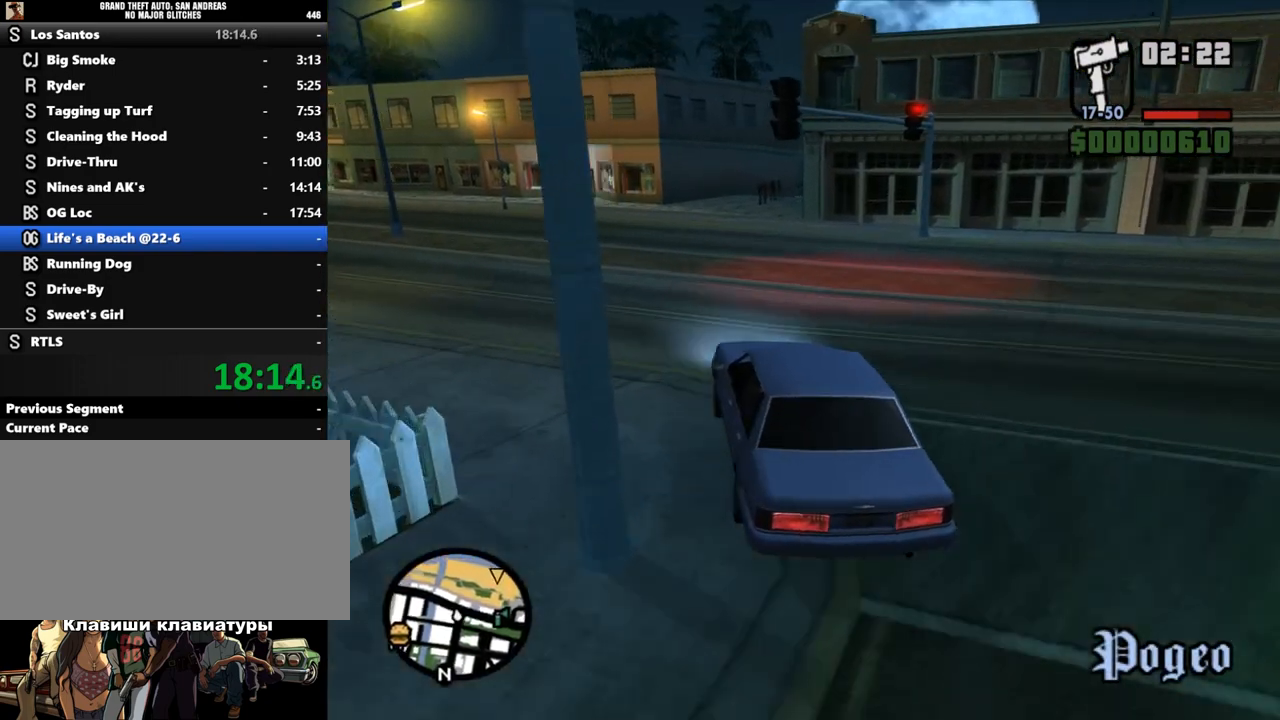
{"keys": ["w"], "mouse": [], "events": [[267, "d", "down"], [333, "d", "up"]]}
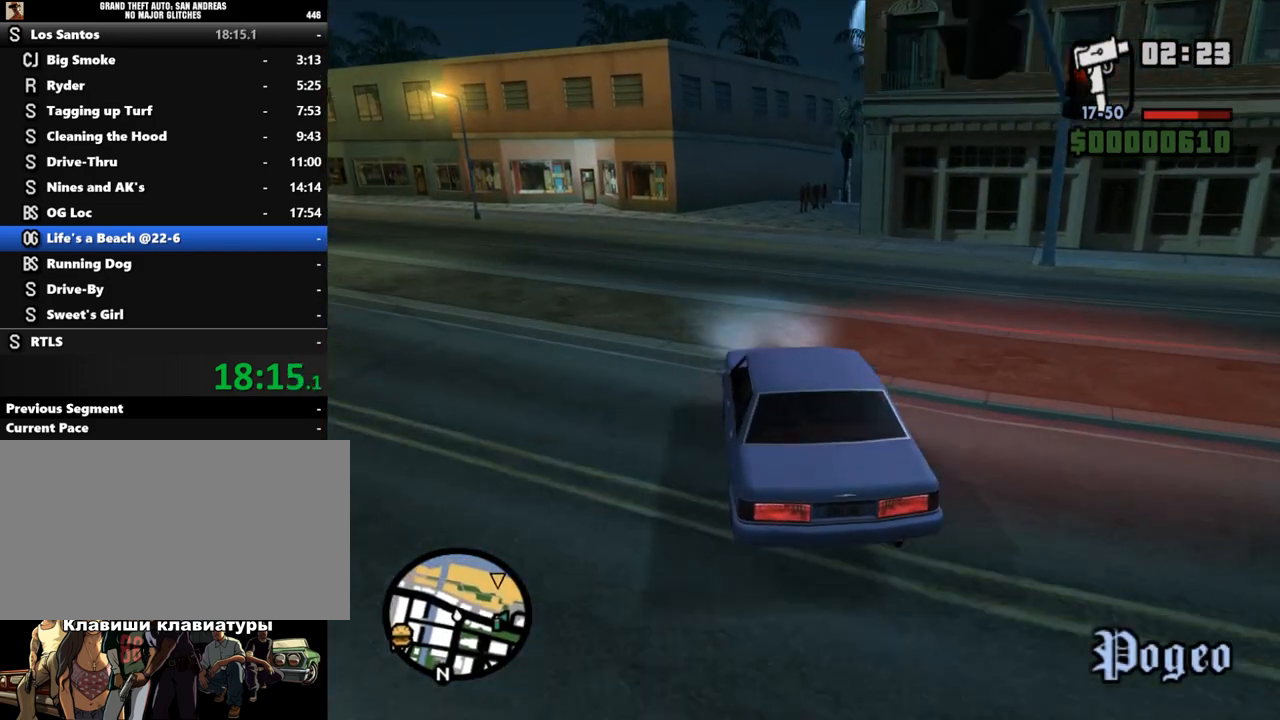
{"keys": ["w"], "mouse": [], "events": [[67, "a", "down"], [167, "a", "up"], [367, "d", "down"], [467, "d", "up"]]}
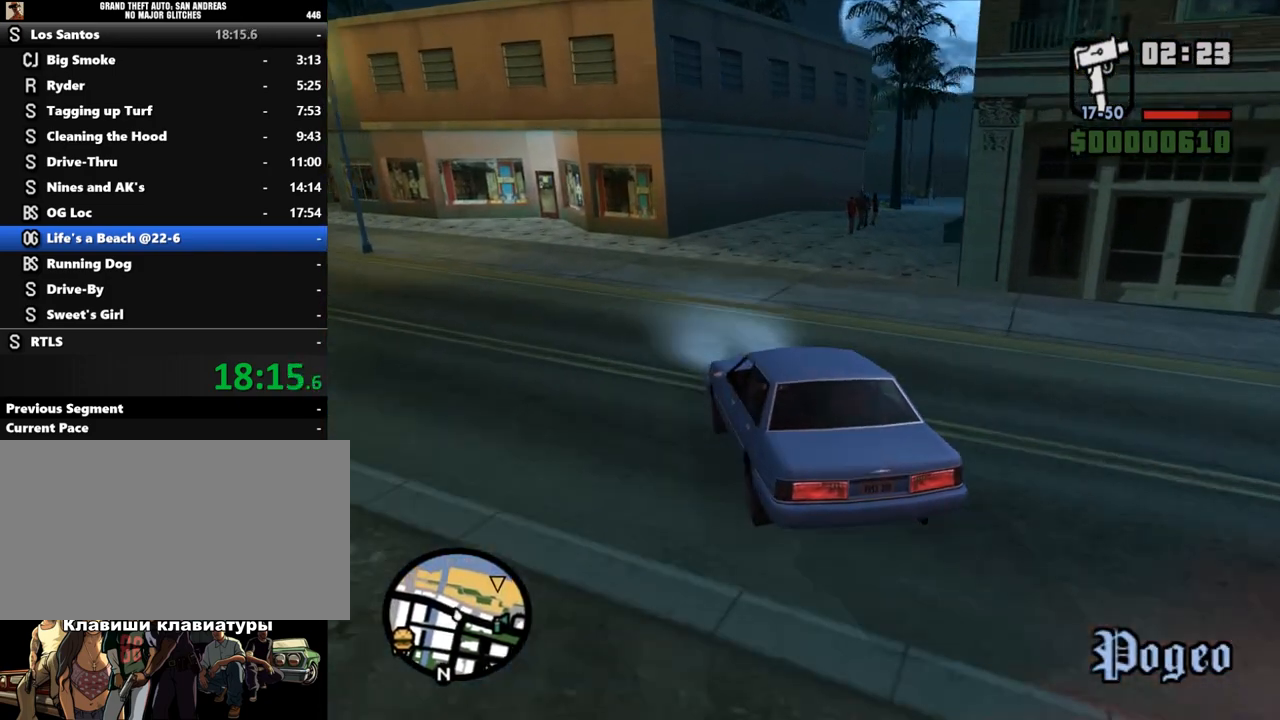
{"keys": ["d", "w"], "mouse": [], "events": [[100, "d", "down"]]}
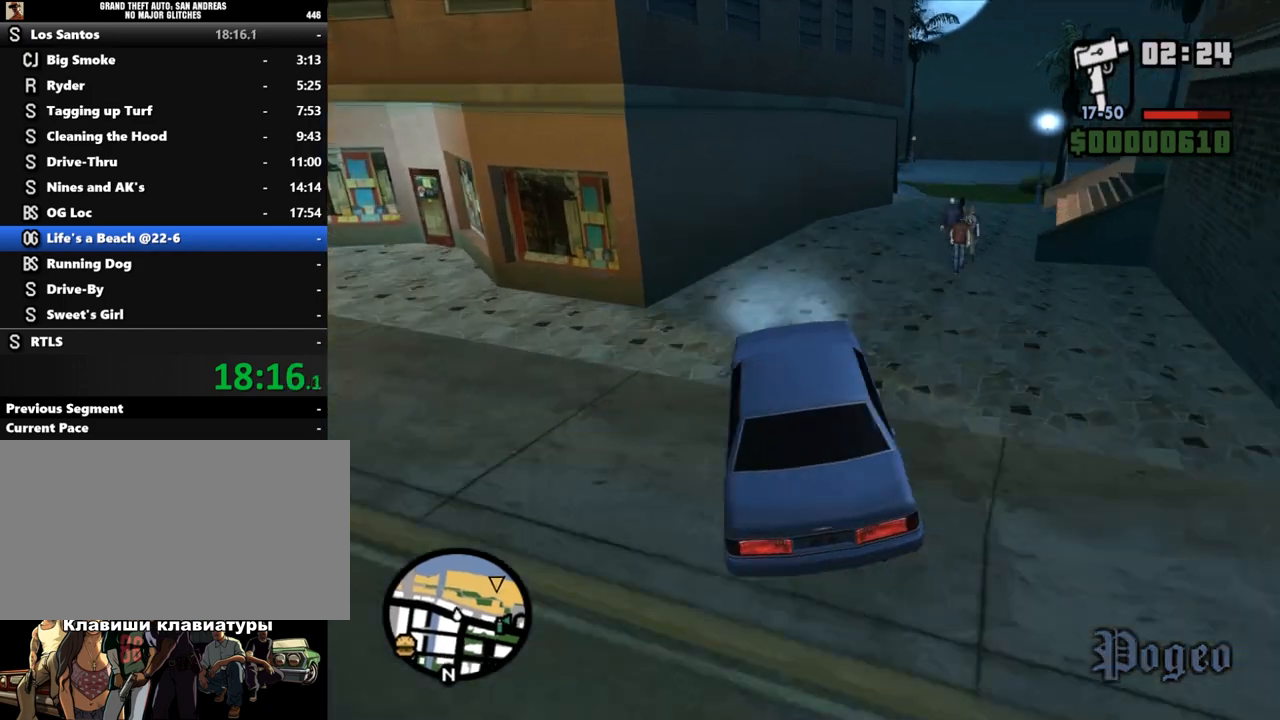
{"keys": ["w"], "mouse": [], "events": [[33, "d", "up"], [100, "a", "down"], [300, "a", "up"]]}
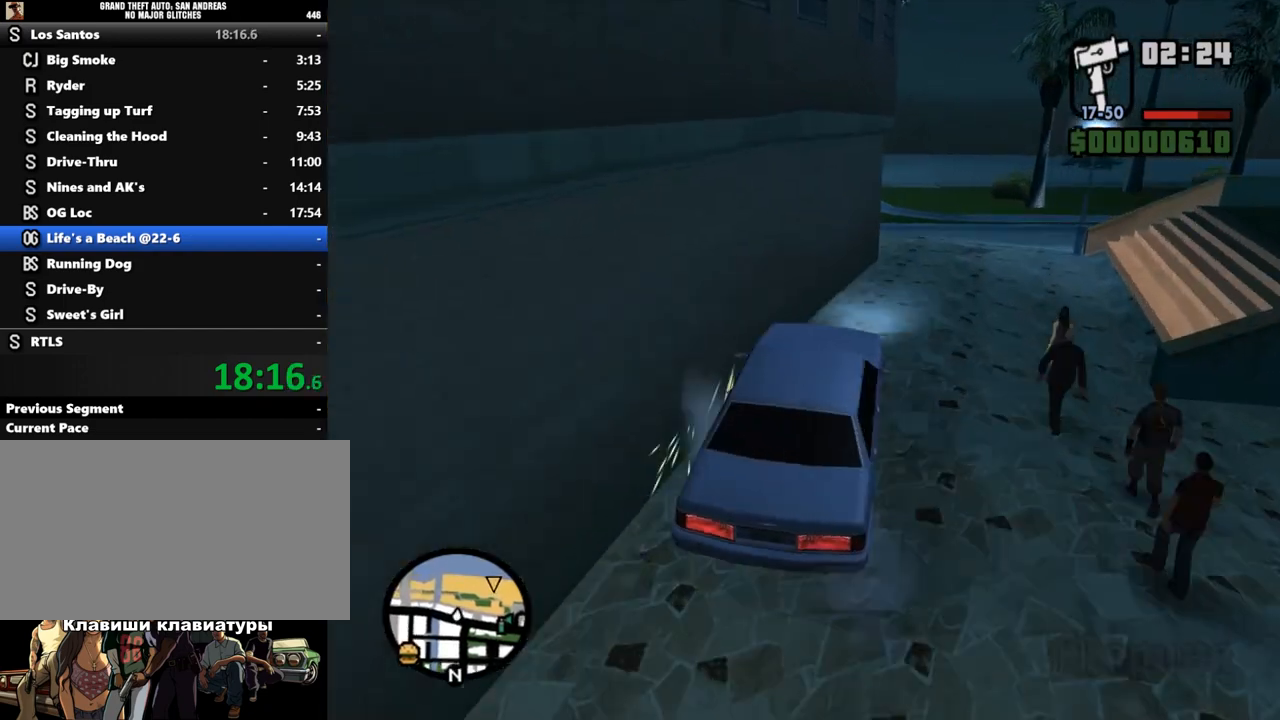
{"keys": ["s"], "mouse": [], "events": [[100, "w", "up"], [300, "s", "down"]]}
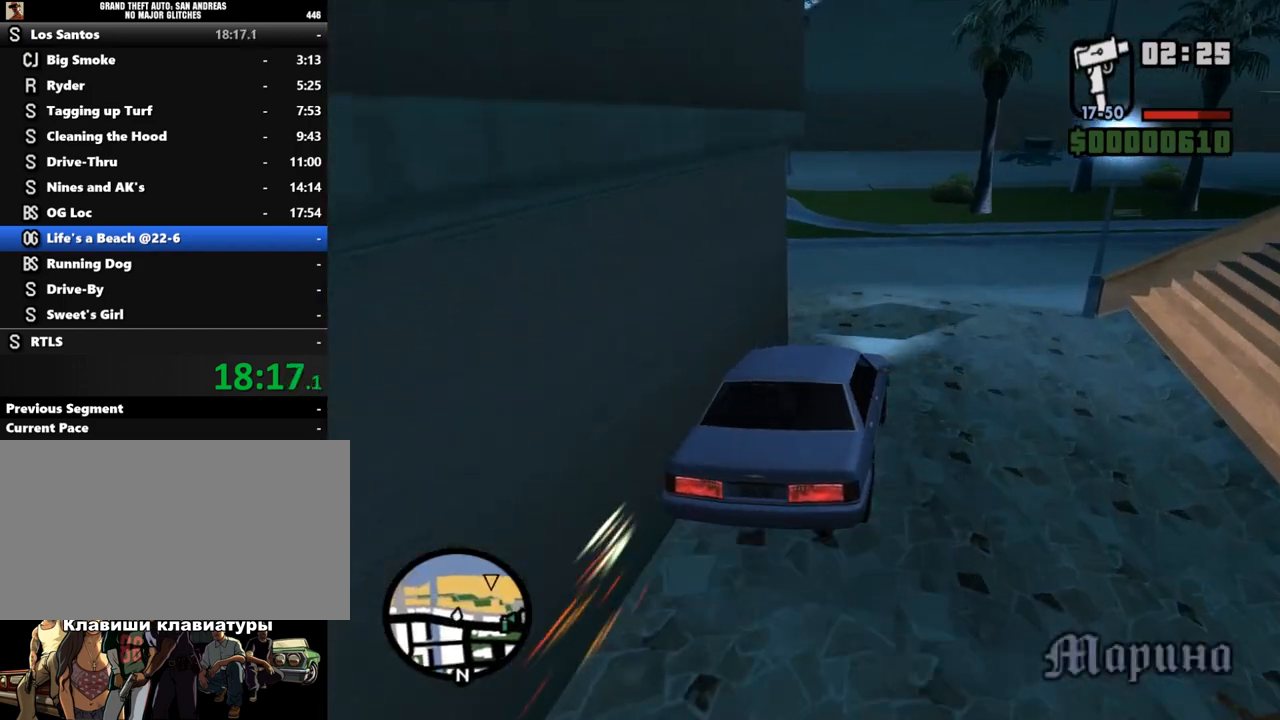
{"keys": ["s"], "mouse": [], "events": [[200, "a", "down"], [300, "a", "up"]]}
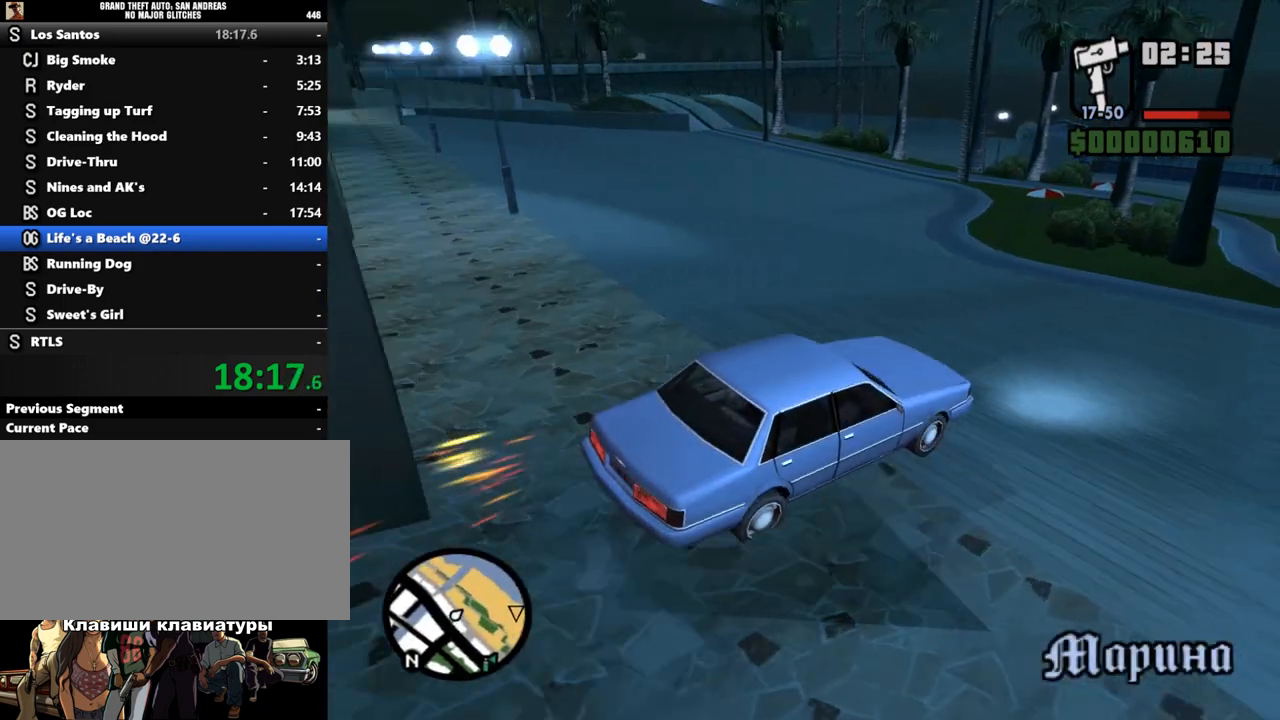
{"keys": ["d"], "mouse": [], "events": [[33, "d", "down"], [233, "s", "up"]]}
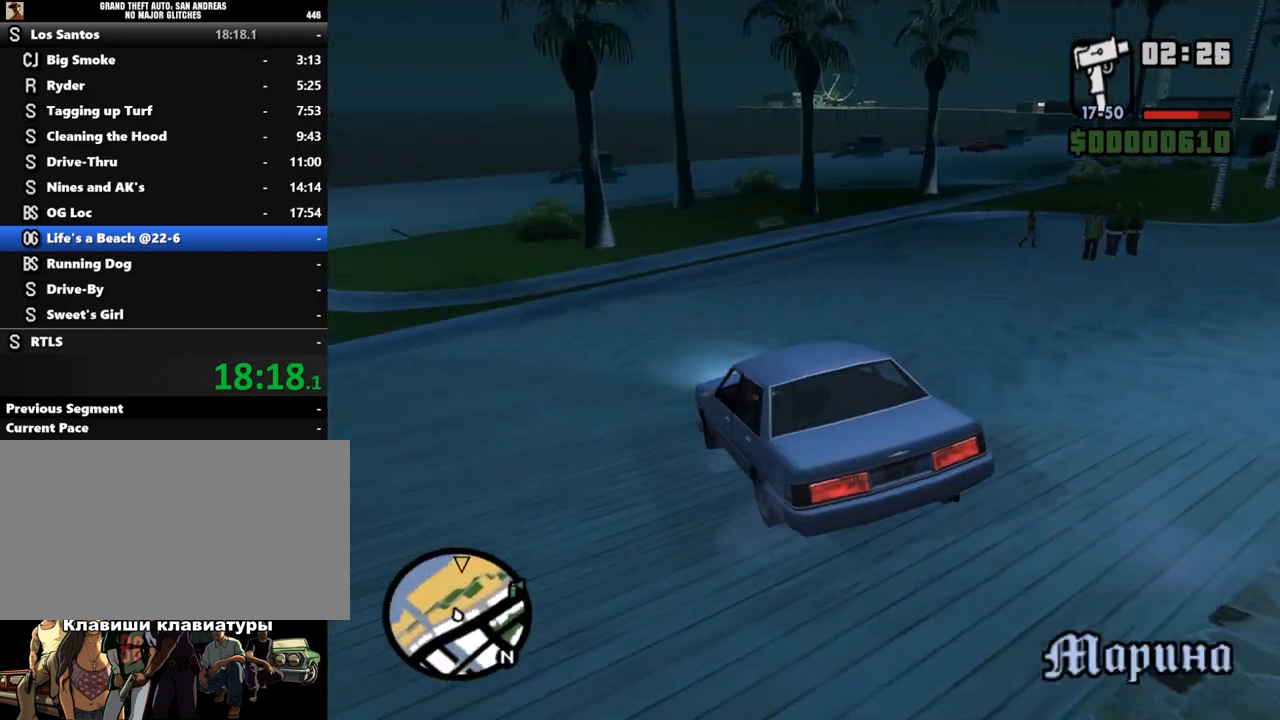
{"keys": ["w"], "mouse": [], "events": [[367, "w", "down"], [433, "d", "up"]]}
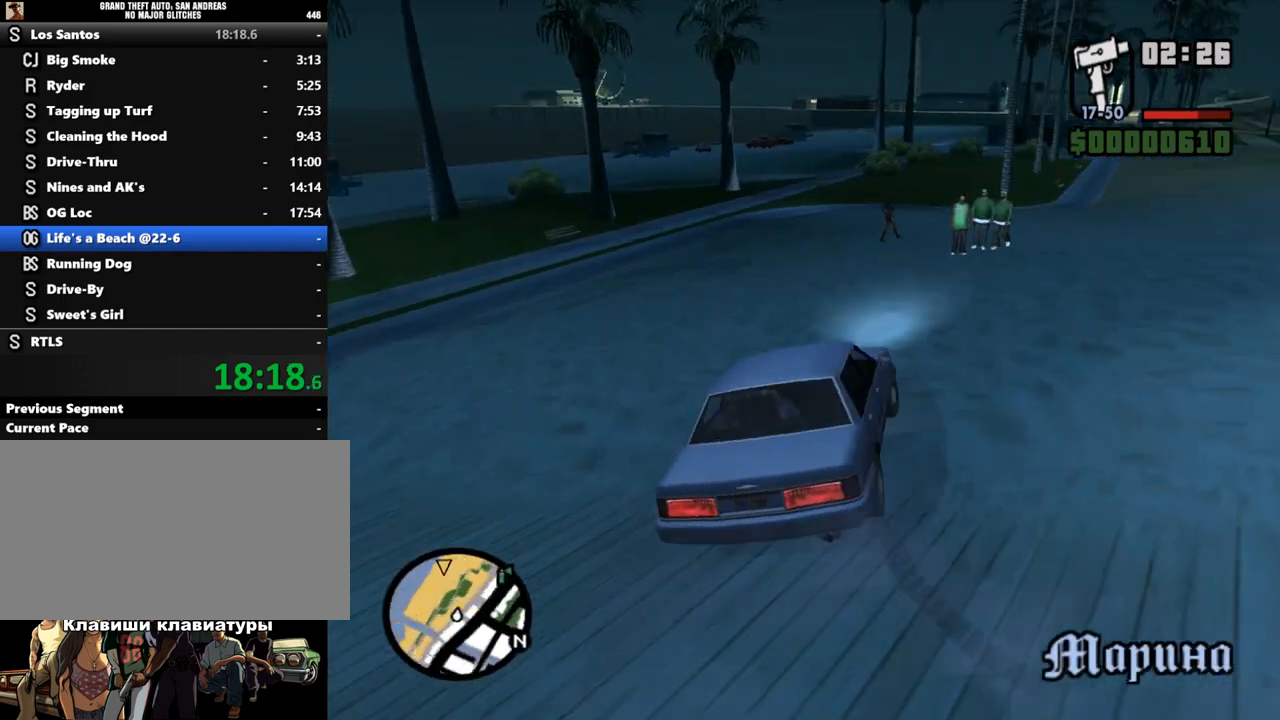
{"keys": [], "mouse": [], "events": [[67, "a", "down"], [200, "a", "up"], [300, "a", "down"], [433, "a", "up"], [433, "w", "up"]]}
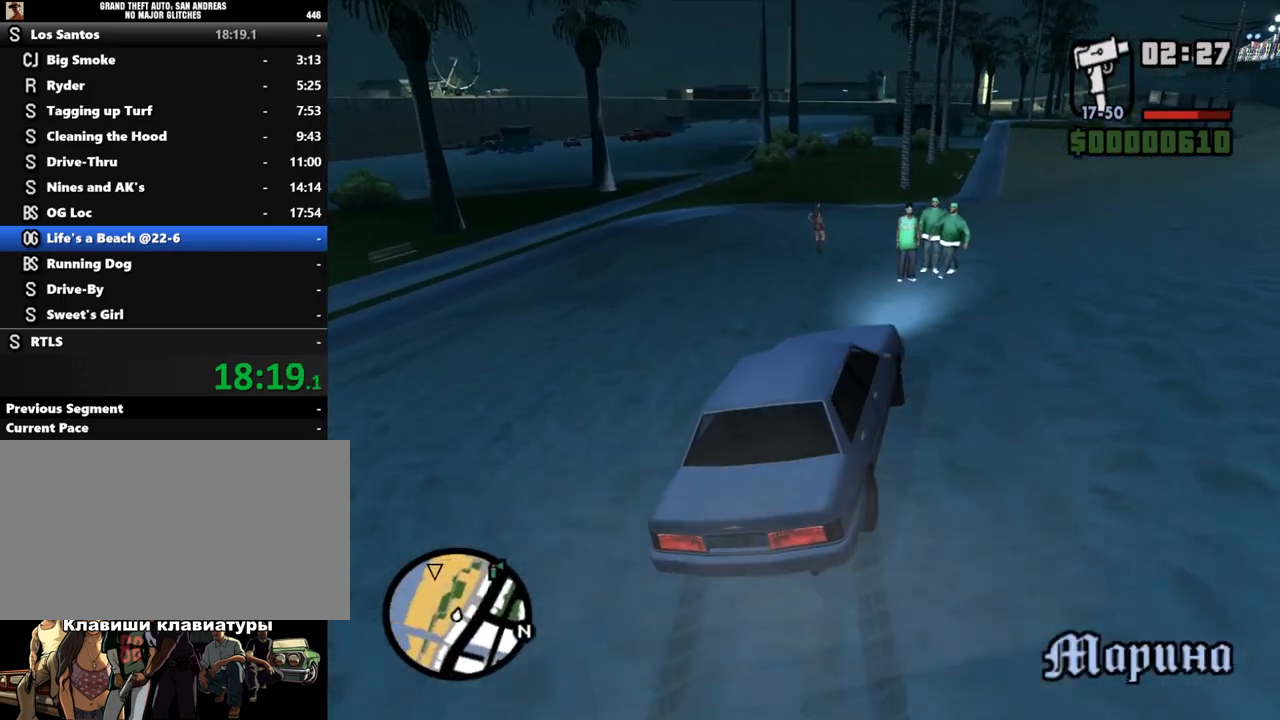
{"keys": ["s"], "mouse": [], "events": [[33, "a", "down"], [433, "a", "up"], [433, "s", "down"]]}
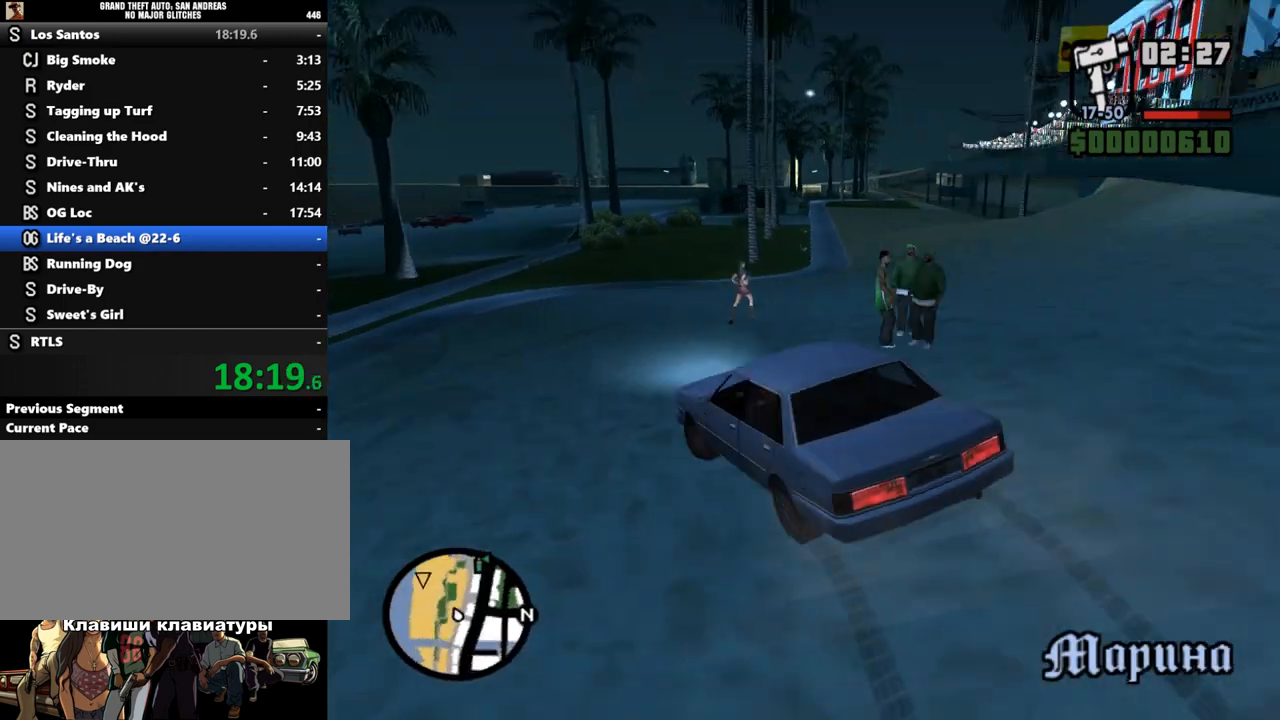
{"keys": ["f", "s"], "mouse": [], "events": [[100, "f", "down"]]}
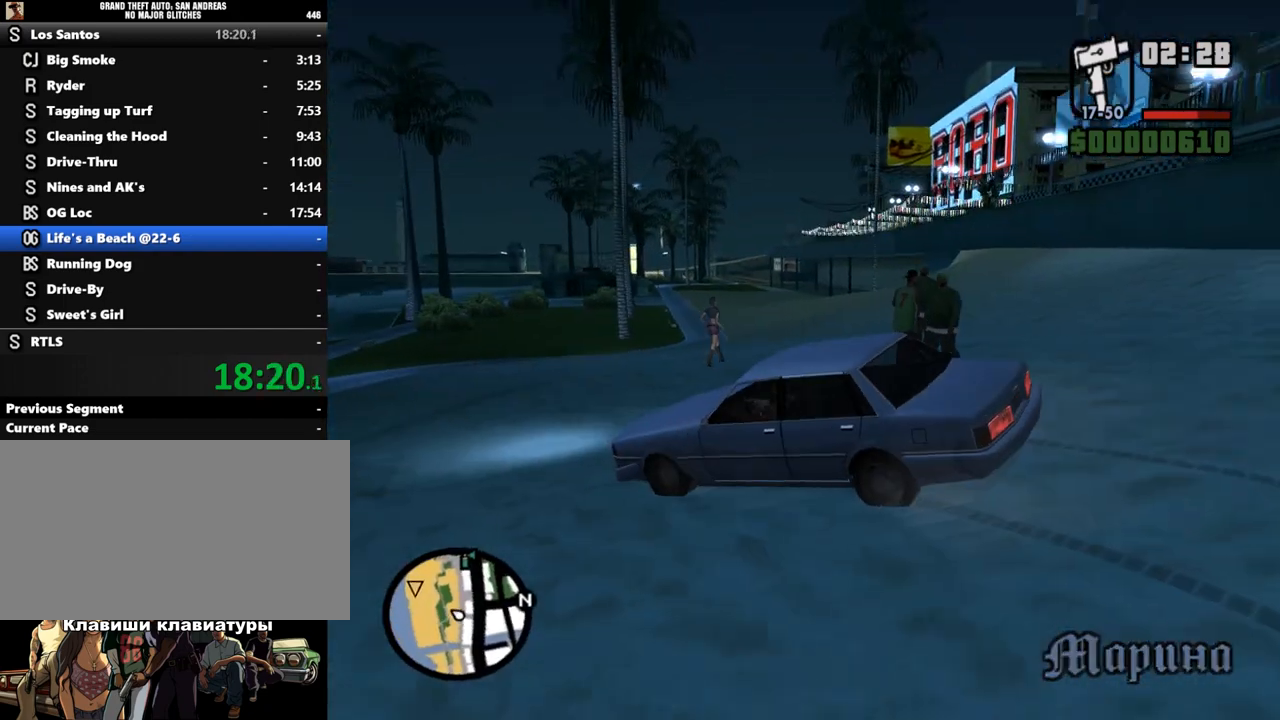
{"keys": ["w"], "mouse": ["right"], "events": [[200, "s", "up"], [300, "w", "down"], [367, "f", "up"], [500, "mouse_right", "down"]]}
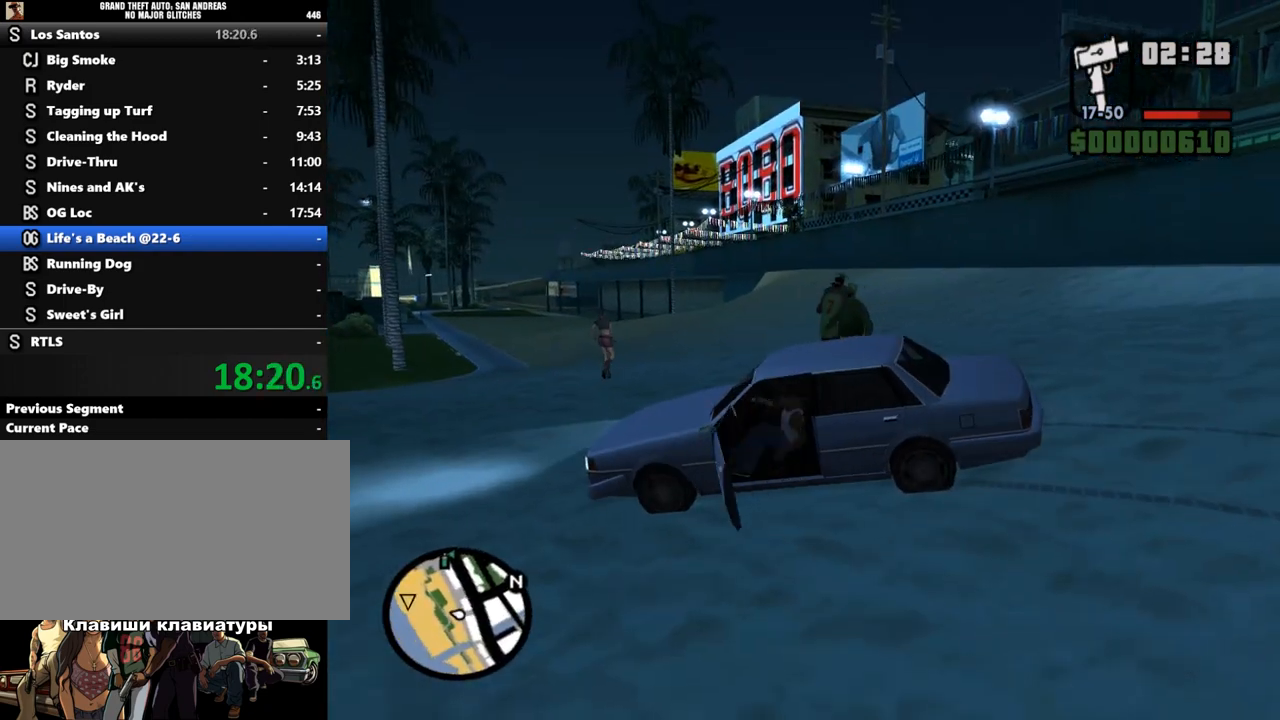
{"keys": ["w"], "mouse": ["right"], "events": []}
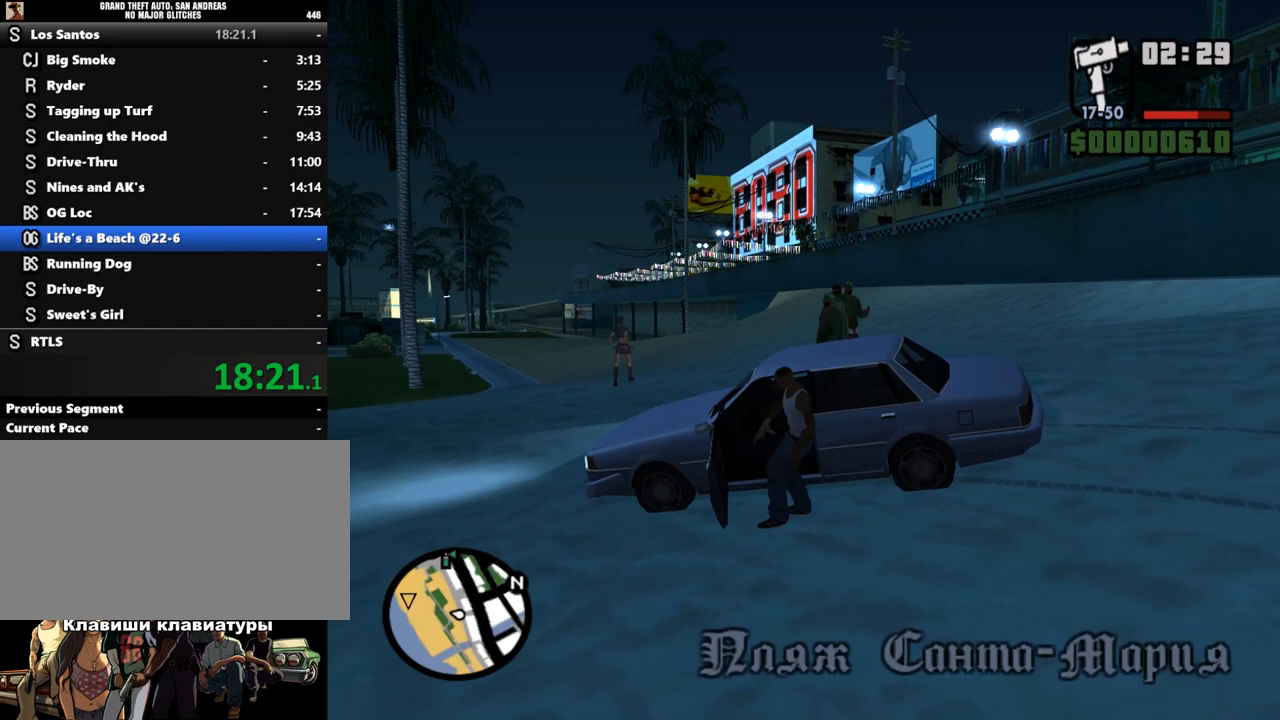
{"keys": [], "mouse": ["right"], "events": [[167, "w", "up"]]}
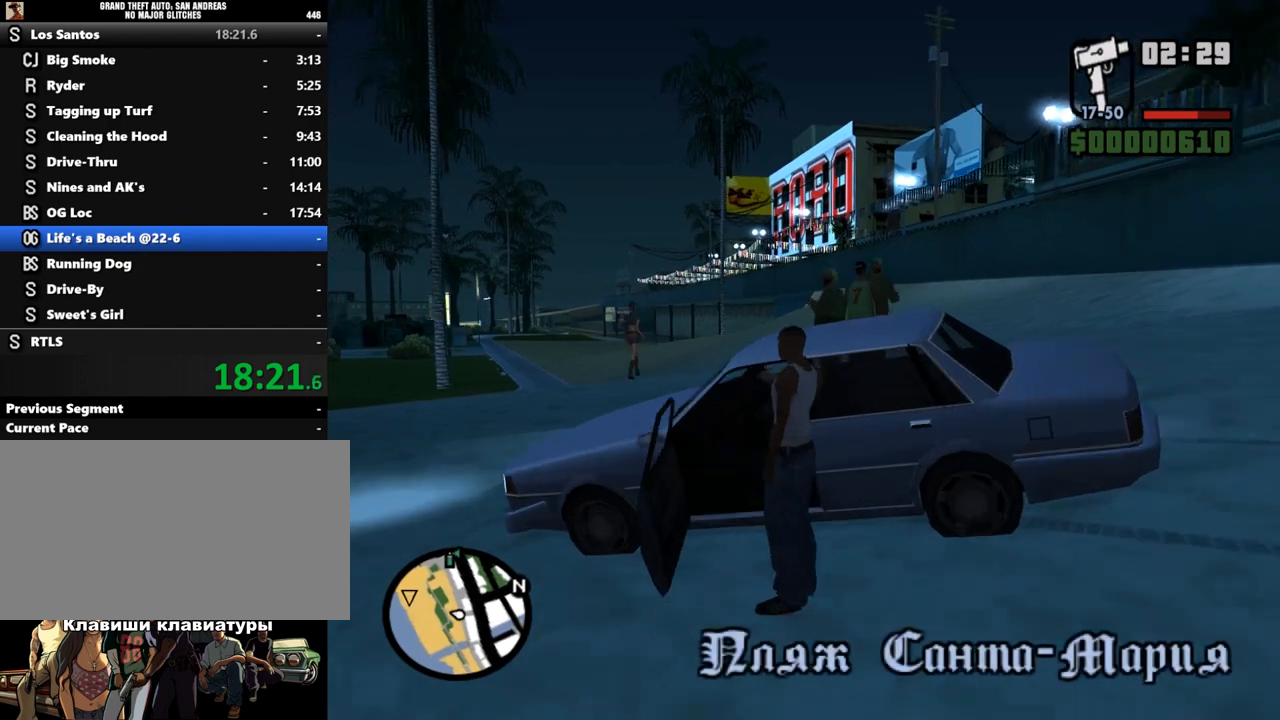
{"keys": [], "mouse": ["right"], "events": []}
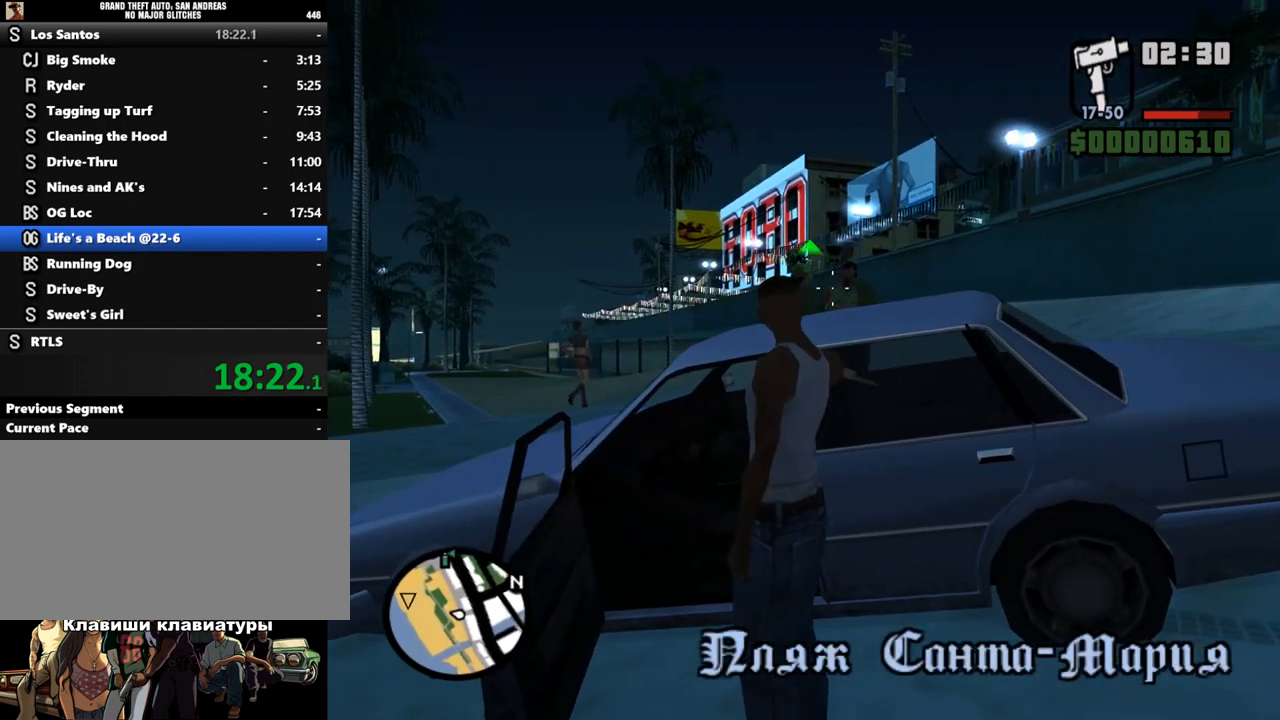
{"keys": ["f"], "mouse": [], "events": [[367, "mouse_right", "up"], [467, "f", "down"]]}
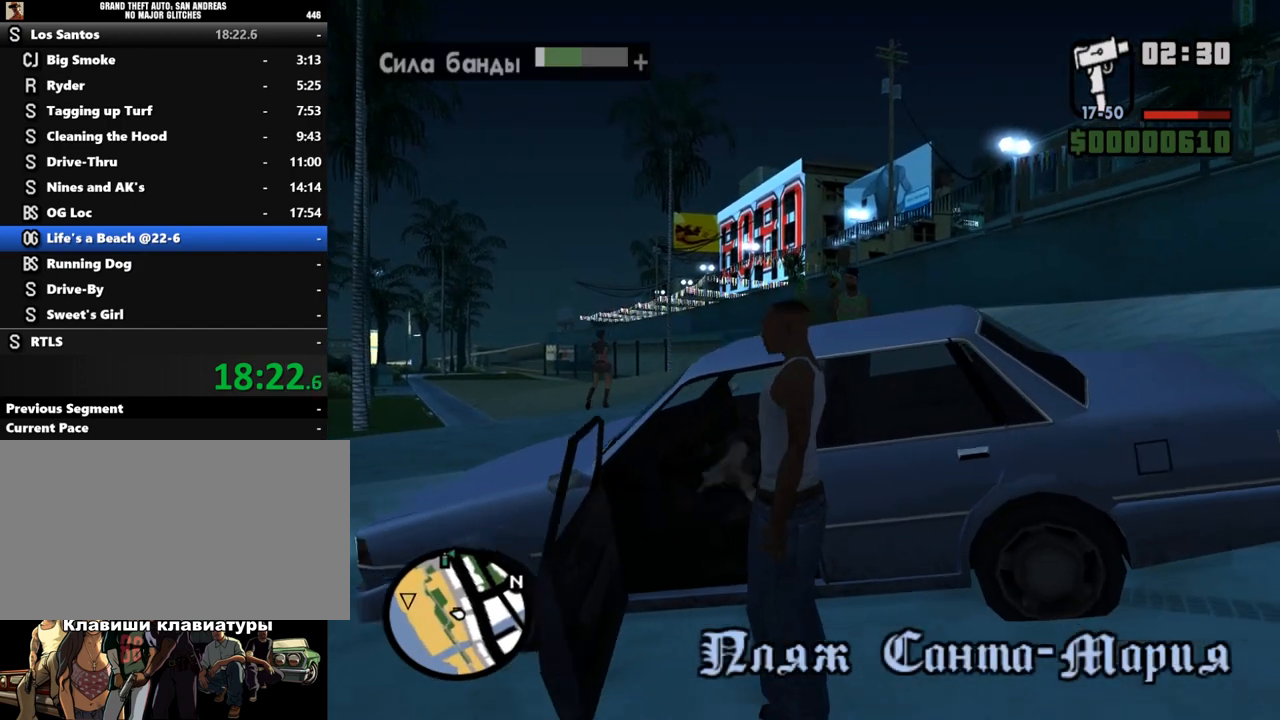
{"keys": [], "mouse": [], "events": [[167, "f", "up"]]}
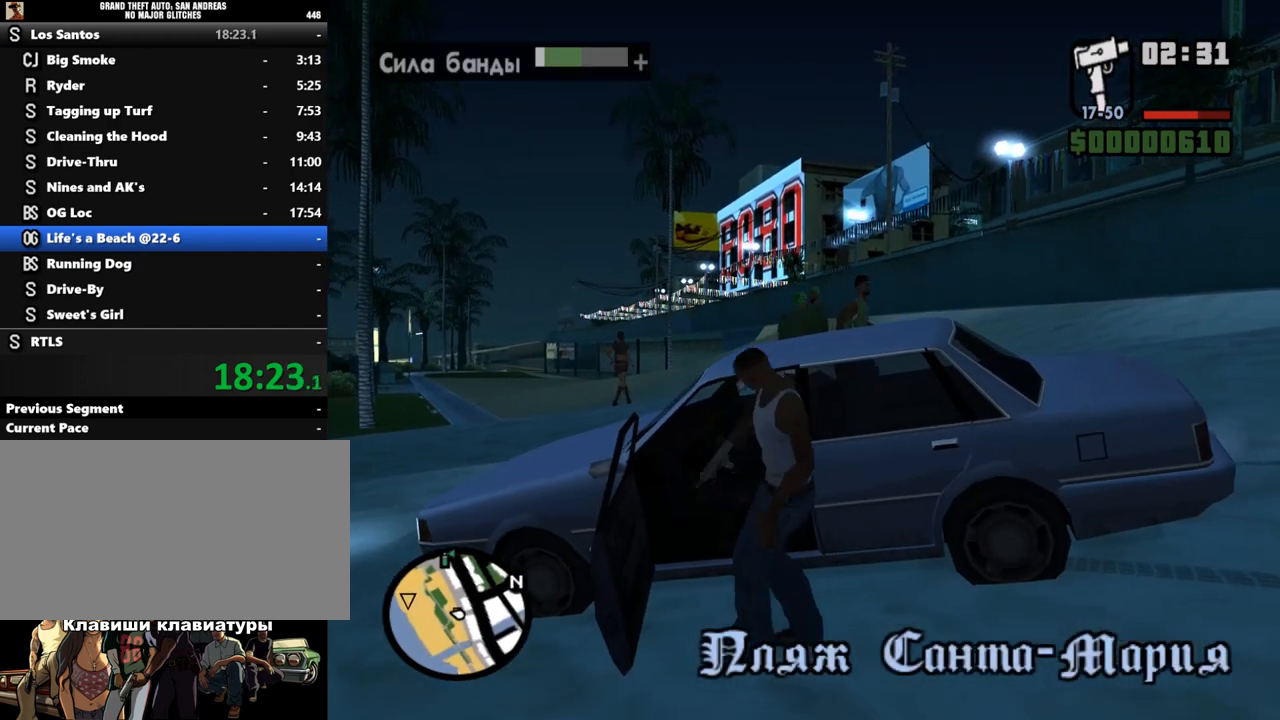
{"keys": ["shift", "w"], "mouse": [], "events": [[167, "w", "down"], [233, "shift", "down"]]}
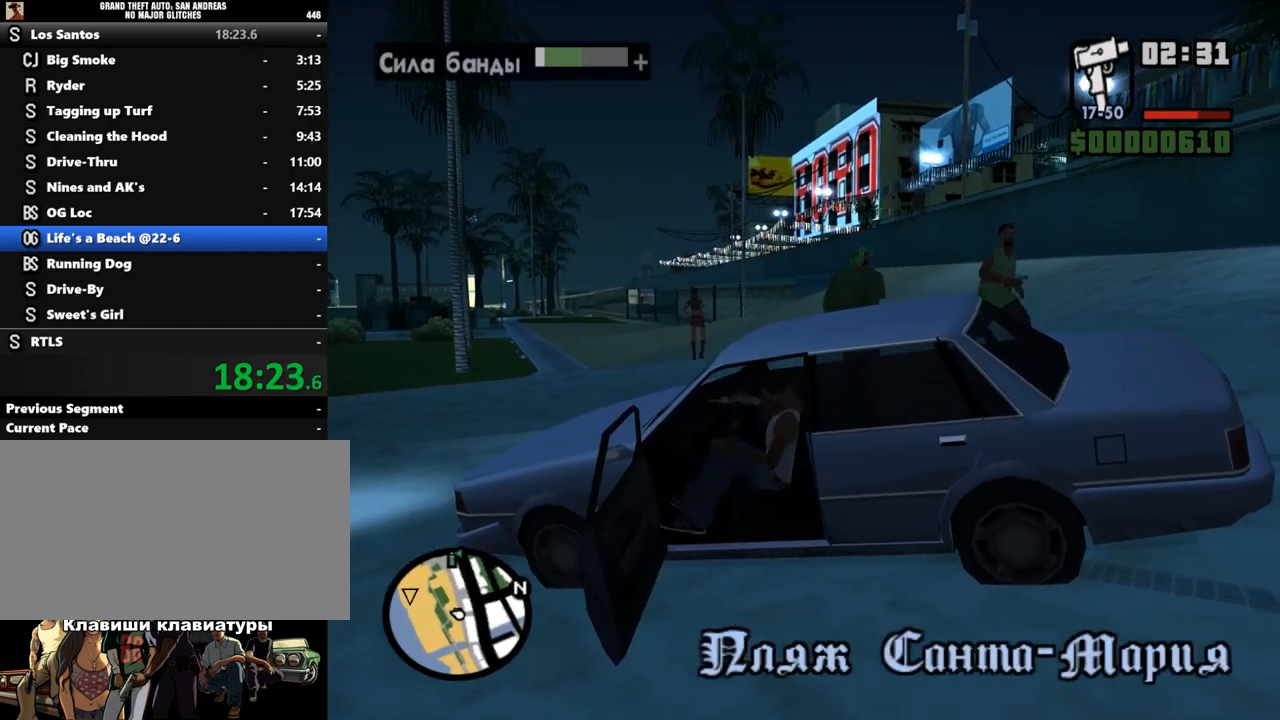
{"keys": ["s", "shift"], "mouse": [], "events": [[133, "s", "down"], [133, "w", "up"]]}
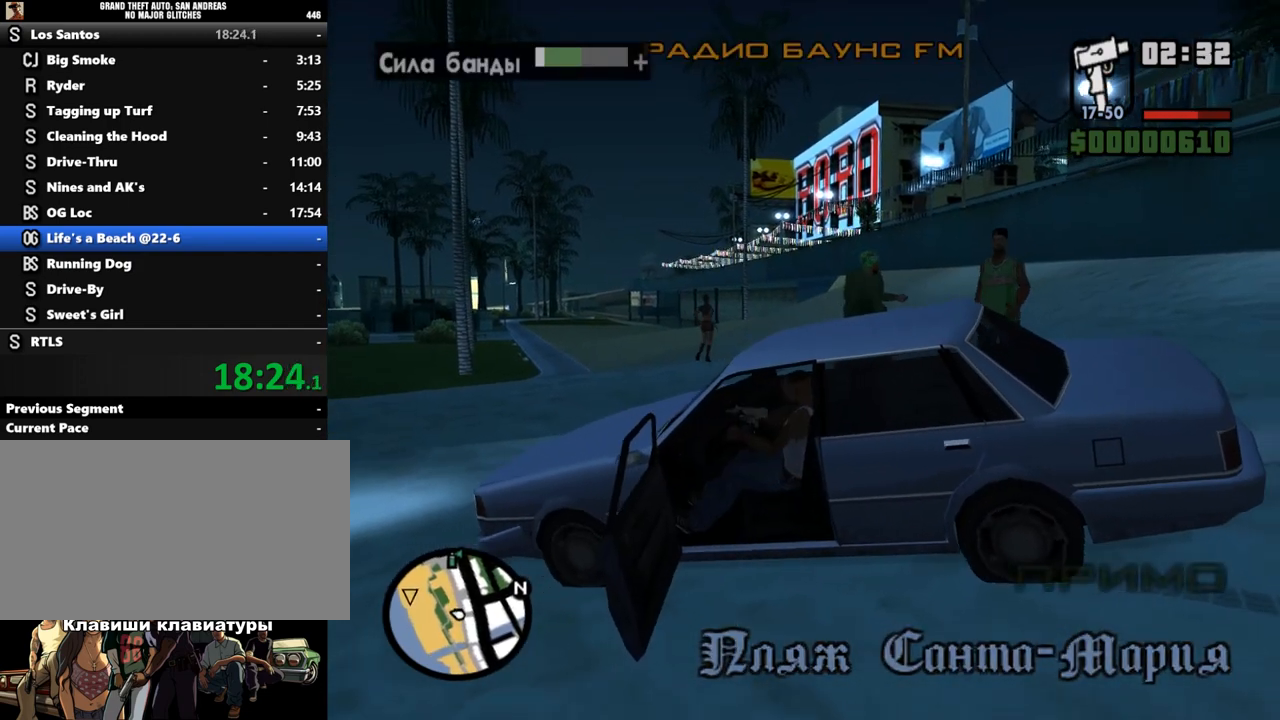
{"keys": ["shift", "w"], "mouse": [], "events": [[367, "s", "up"], [400, "w", "down"]]}
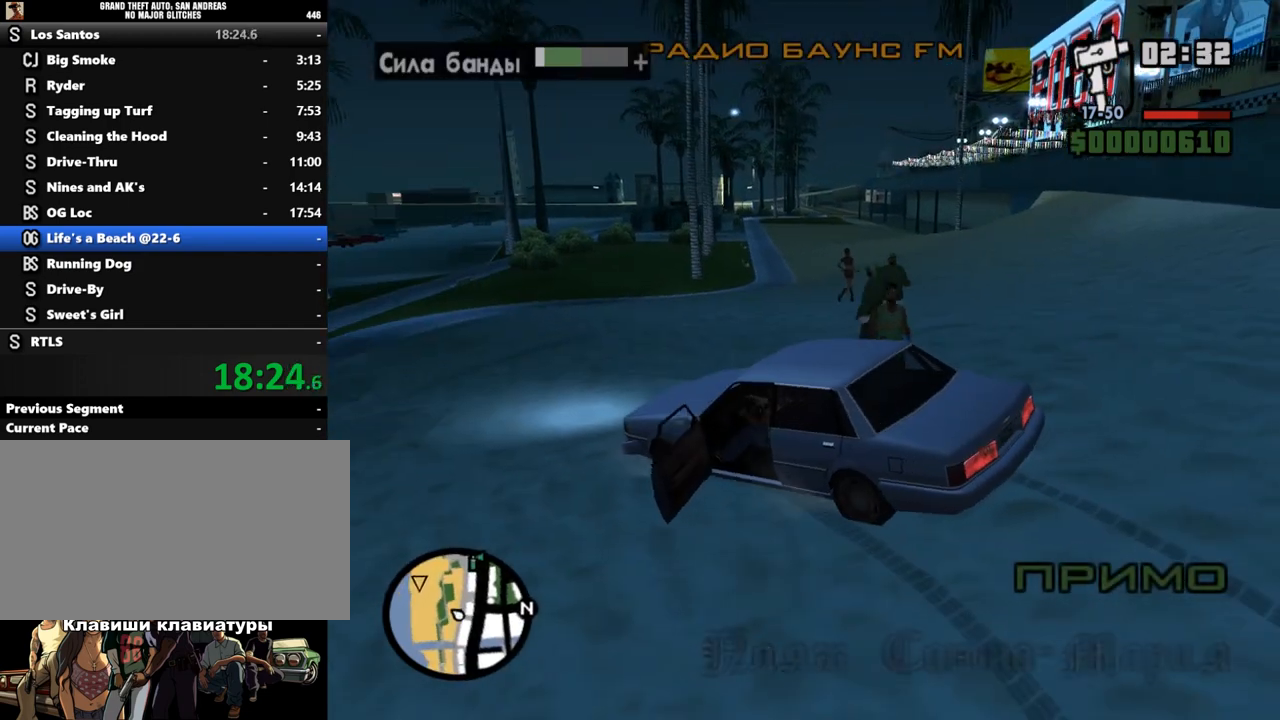
{"keys": ["shift"], "mouse": [], "events": [[67, "w", "up"], [233, "d", "down"], [333, "d", "up"]]}
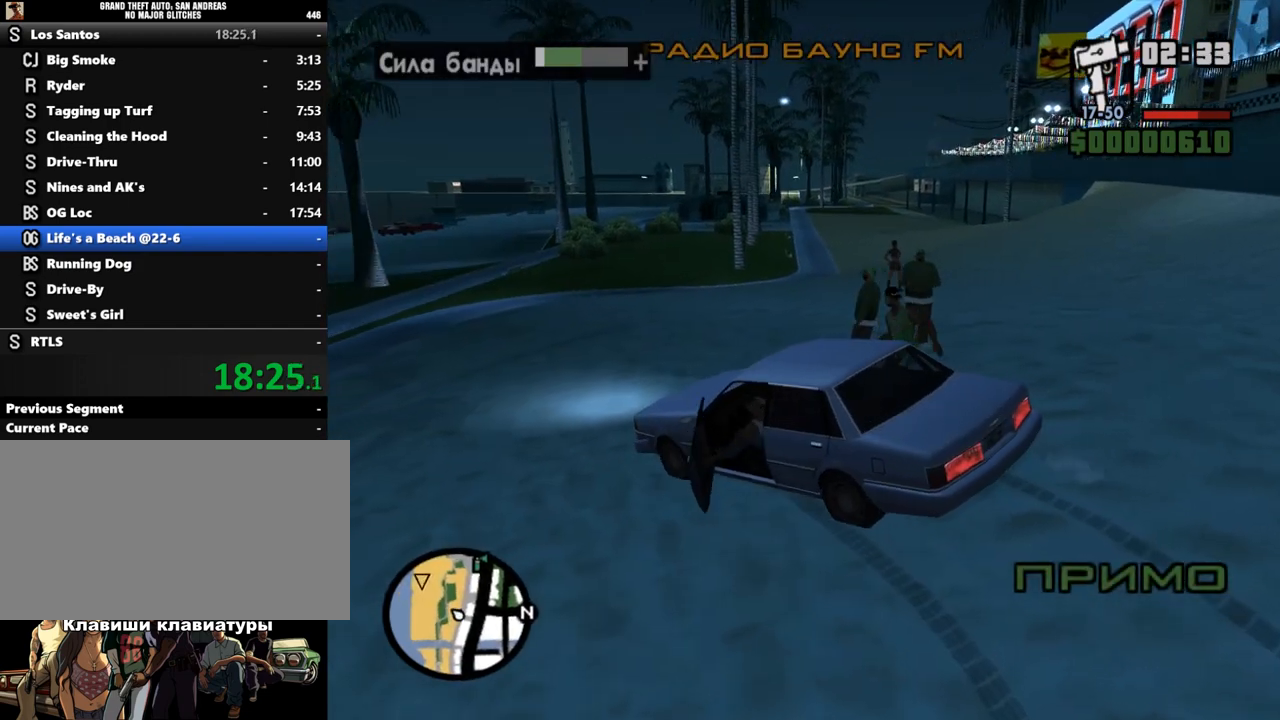
{"keys": ["shift"], "mouse": [], "events": [[133, "w", "down"], [233, "w", "up"]]}